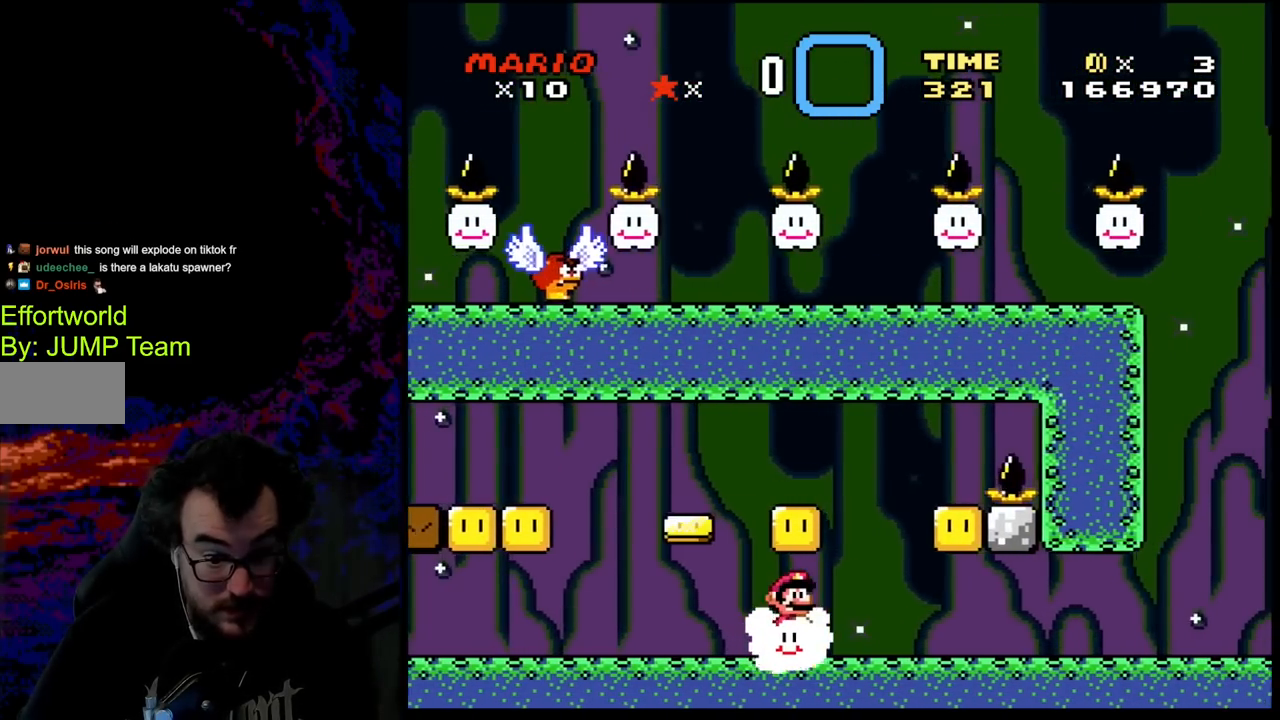
Gameplay with a controller (Nintendo layout); each line is a JSON object with the inputs held at the frame after it. "events" lists button and stick changes between this image and that frame as [ms after this image, input, new state], when the widget could be followed in between. Not read: L3 R3.
{"buttons": ["Y", "DPAD_RIGHT"], "events": []}
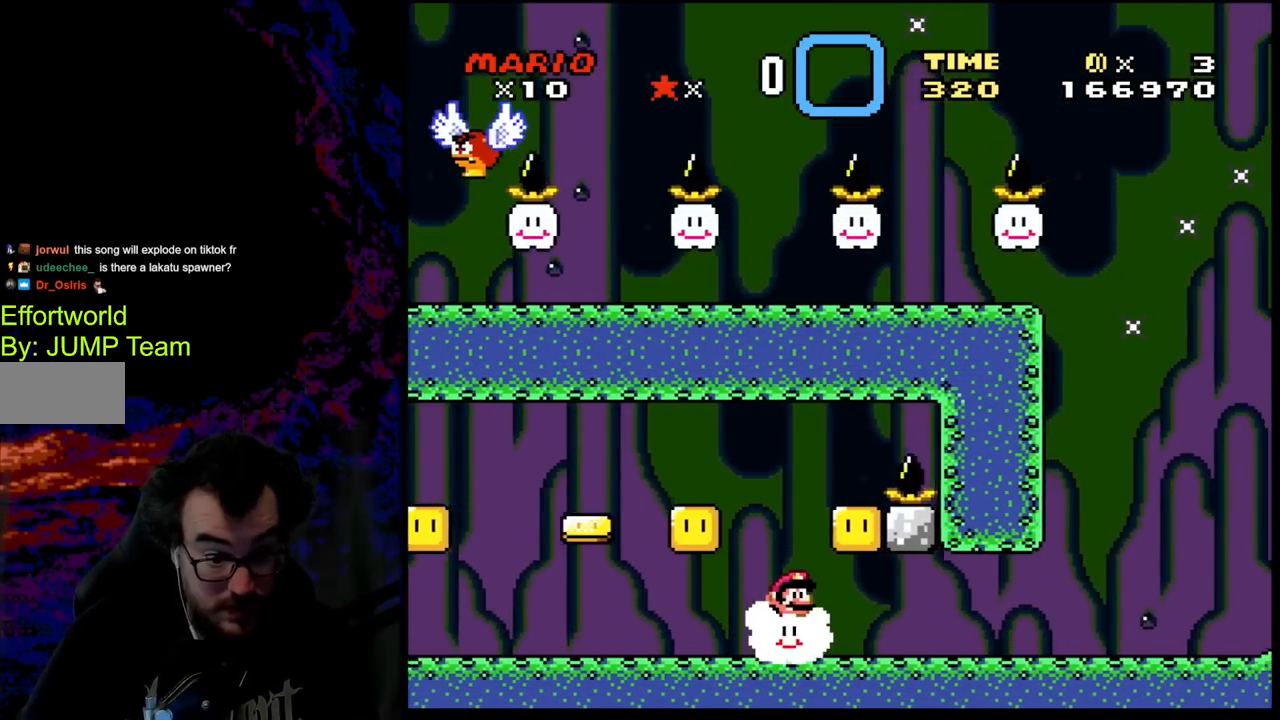
{"buttons": ["Y", "DPAD_RIGHT"], "events": []}
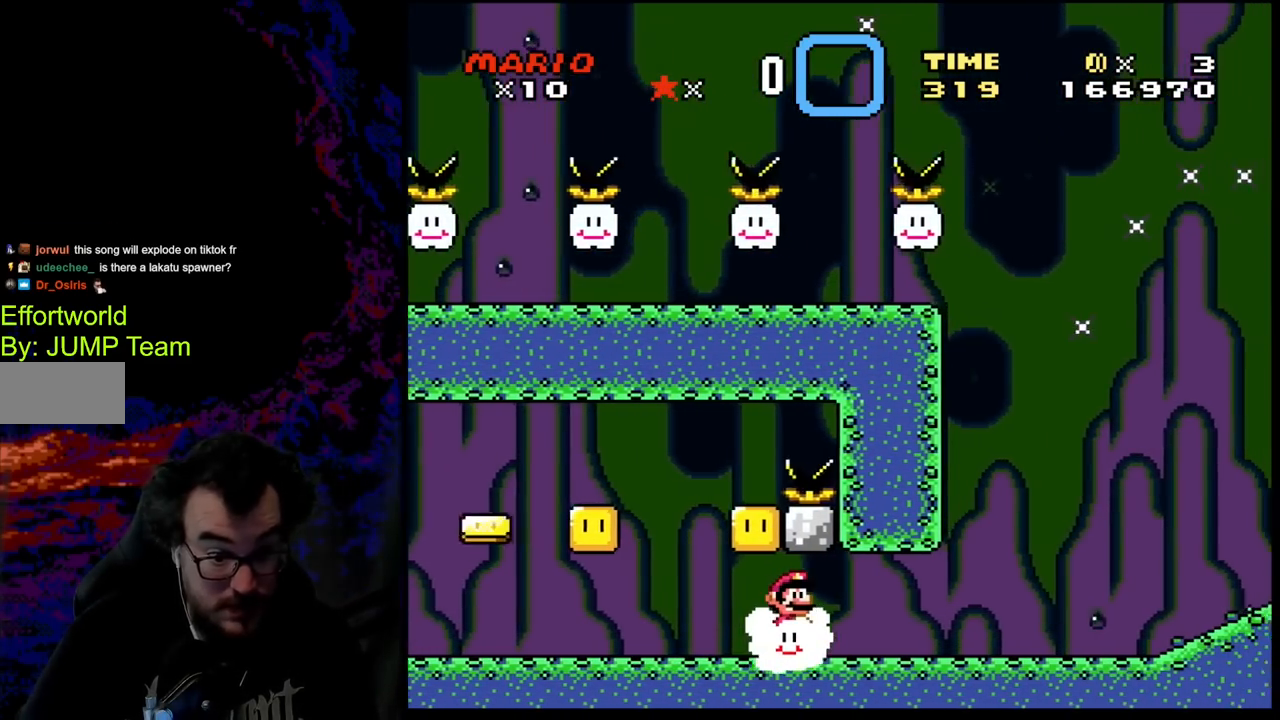
{"buttons": ["Y", "DPAD_UP", "DPAD_RIGHT"], "events": [[367, "DPAD_UP", "down"]]}
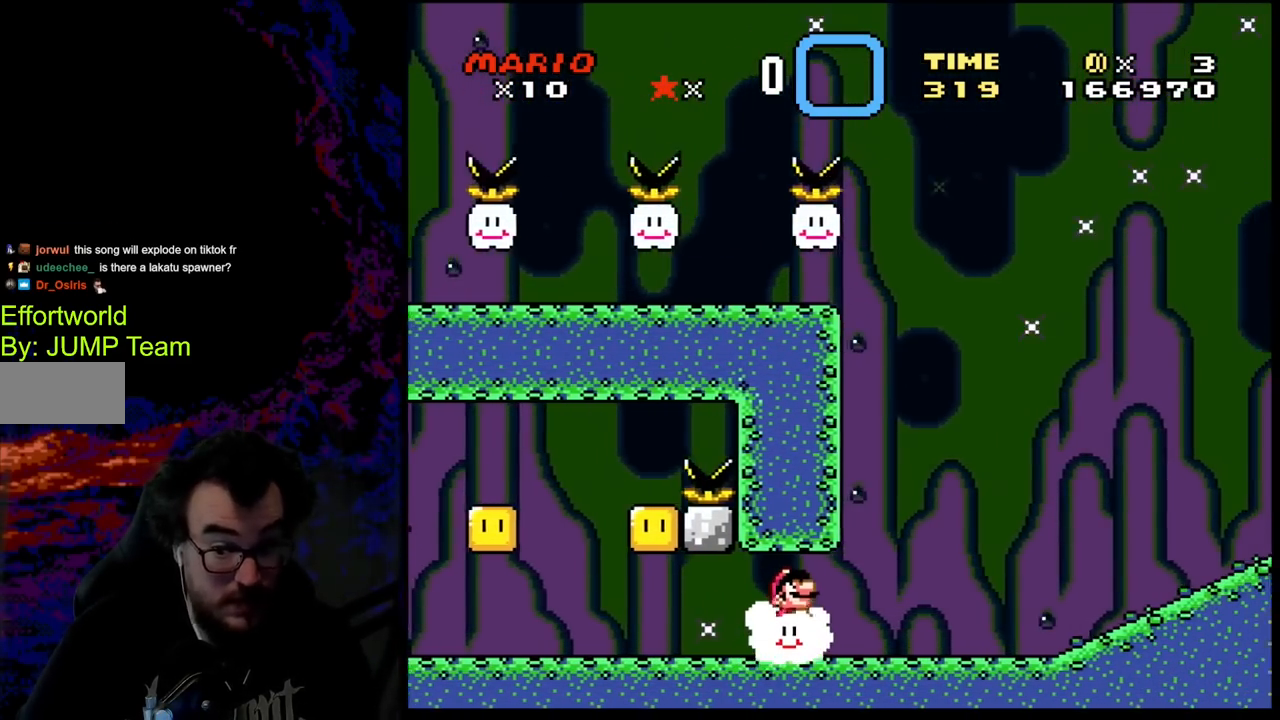
{"buttons": ["Y", "DPAD_UP", "DPAD_RIGHT"], "events": []}
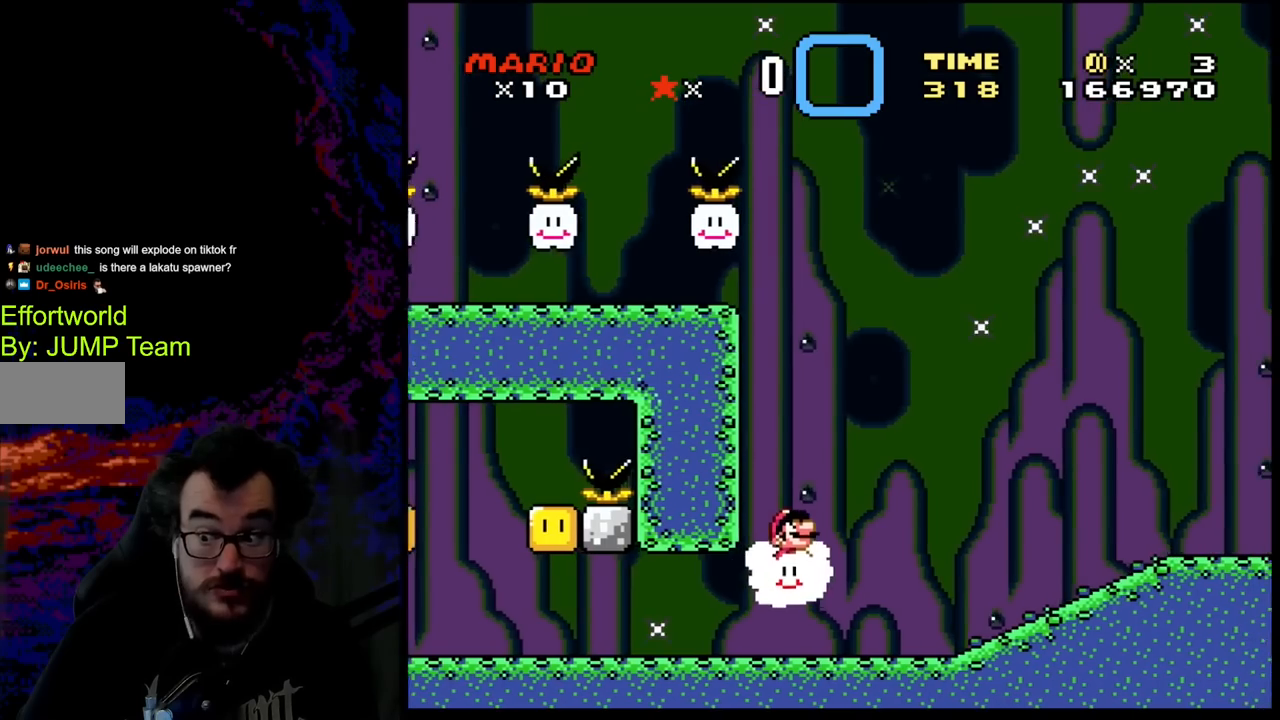
{"buttons": ["Y", "DPAD_UP", "DPAD_RIGHT"], "events": []}
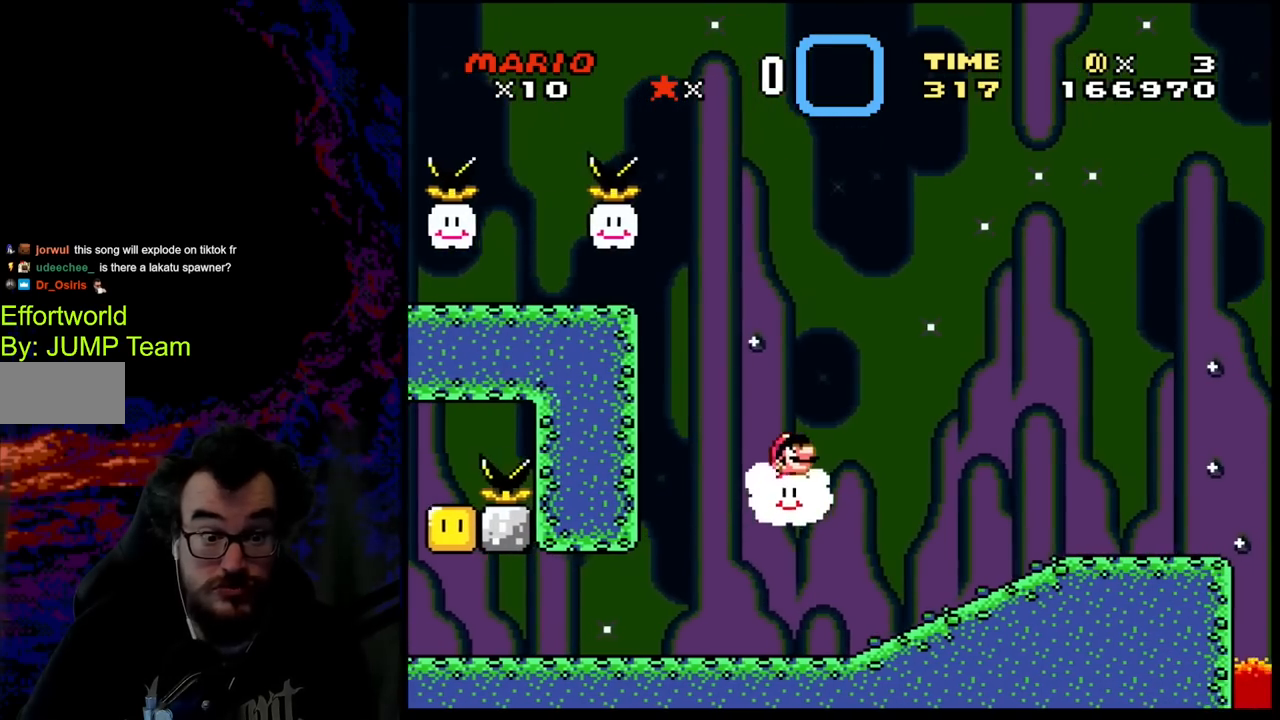
{"buttons": ["Y", "DPAD_UP", "DPAD_RIGHT"], "events": []}
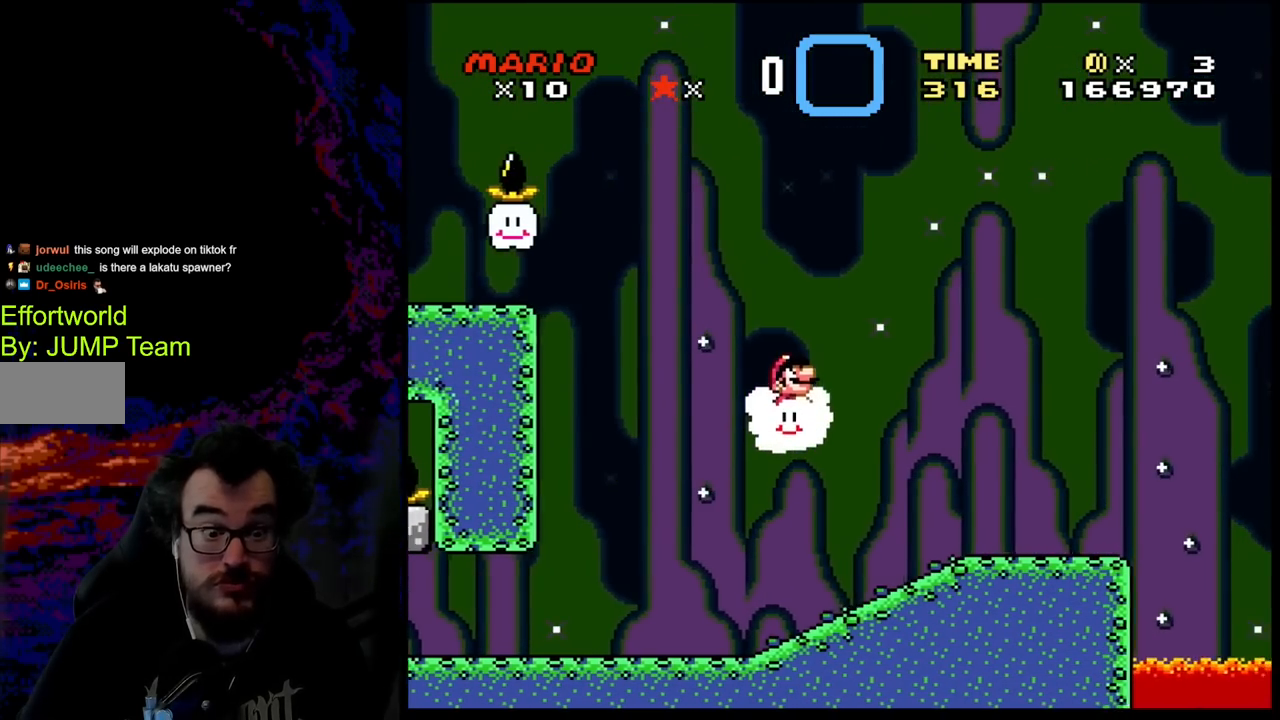
{"buttons": ["Y", "DPAD_UP", "DPAD_RIGHT"], "events": []}
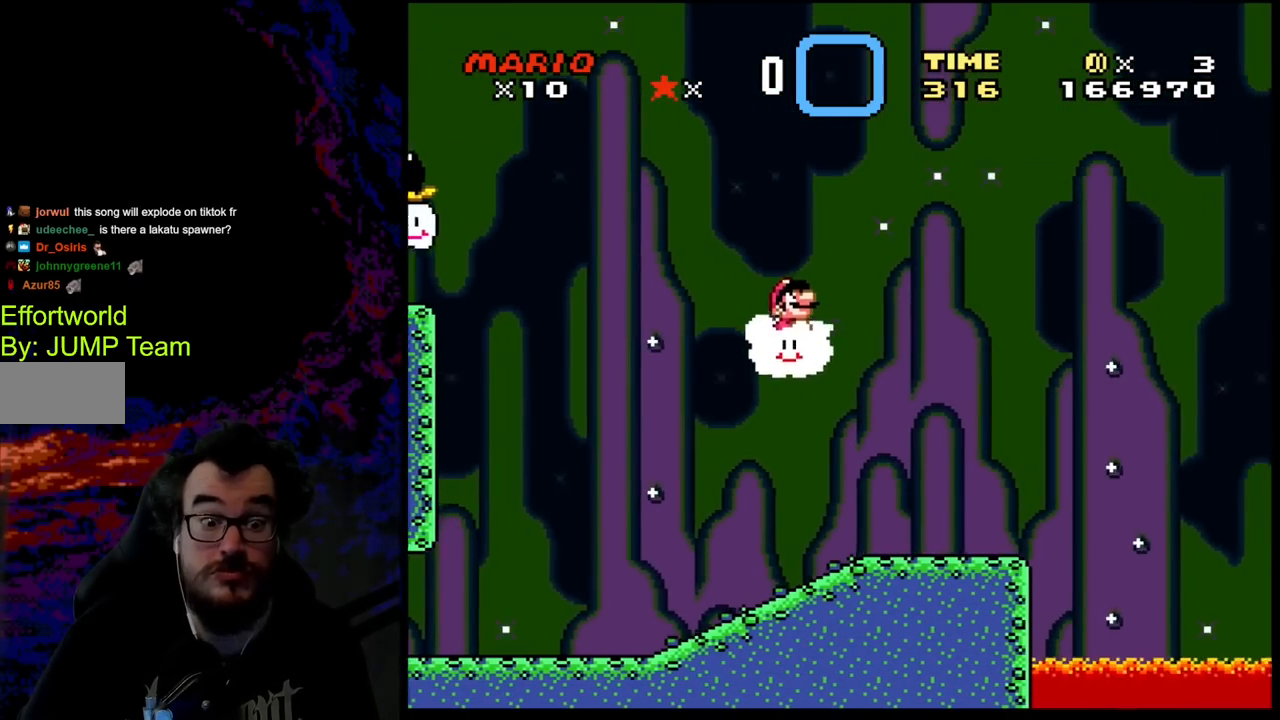
{"buttons": ["Y", "DPAD_UP", "DPAD_RIGHT"], "events": []}
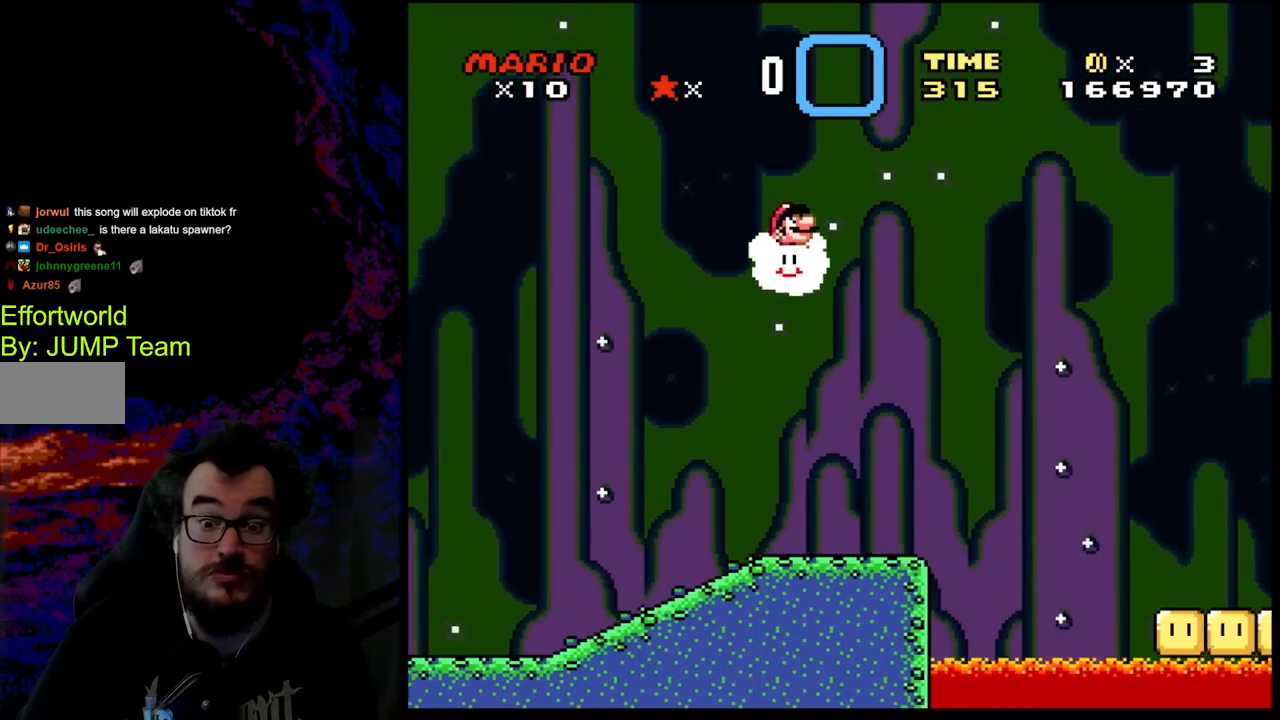
{"buttons": ["Y", "DPAD_RIGHT"], "events": [[283, "DPAD_UP", "up"]]}
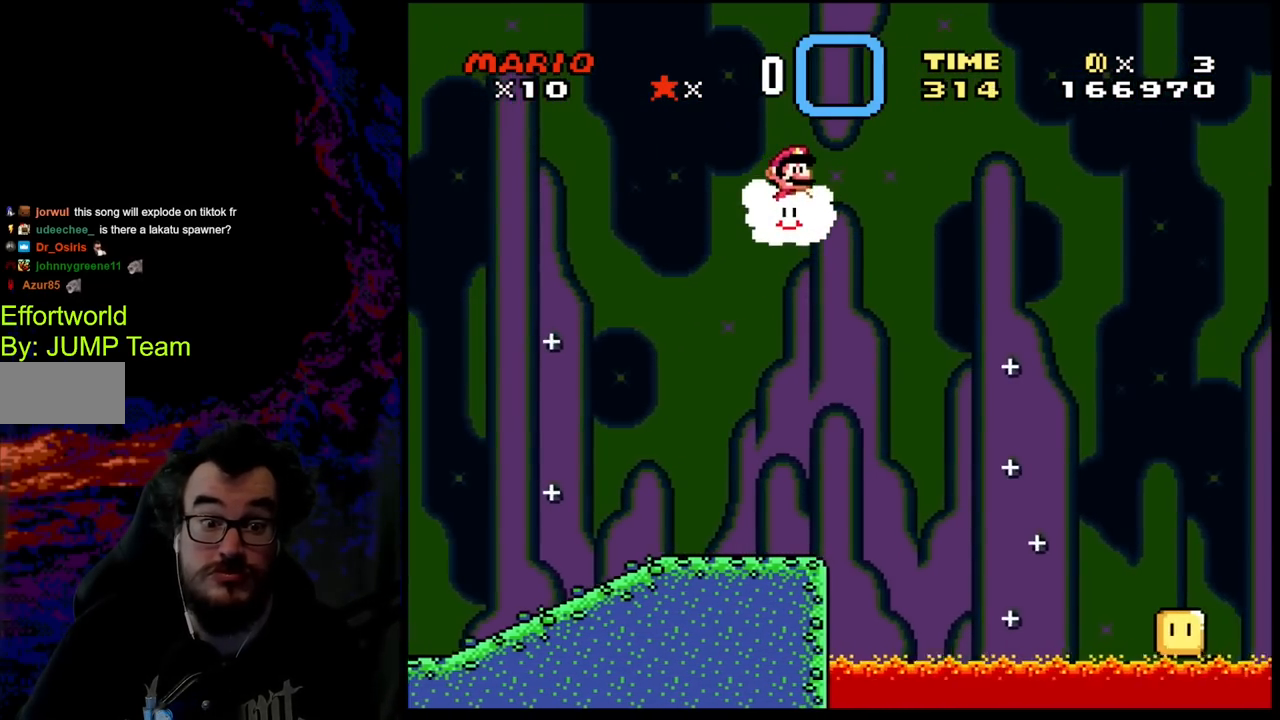
{"buttons": ["Y", "DPAD_RIGHT"], "events": []}
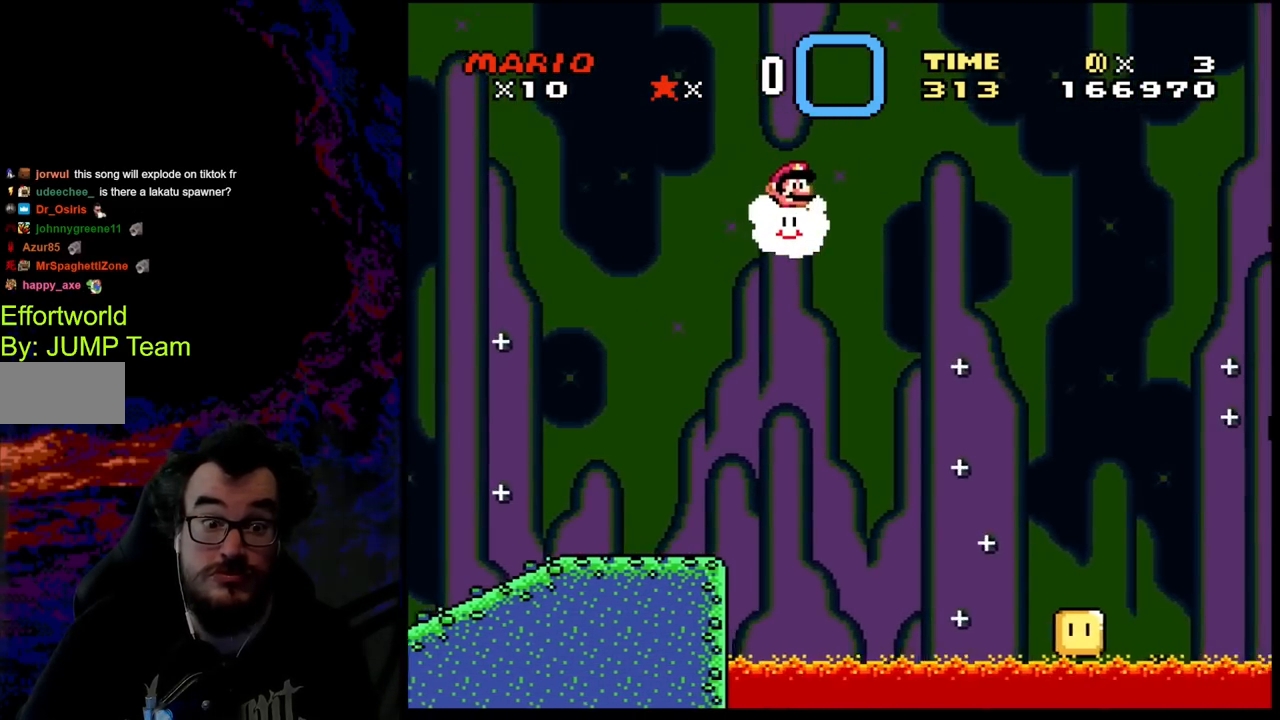
{"buttons": ["Y", "DPAD_RIGHT"], "events": []}
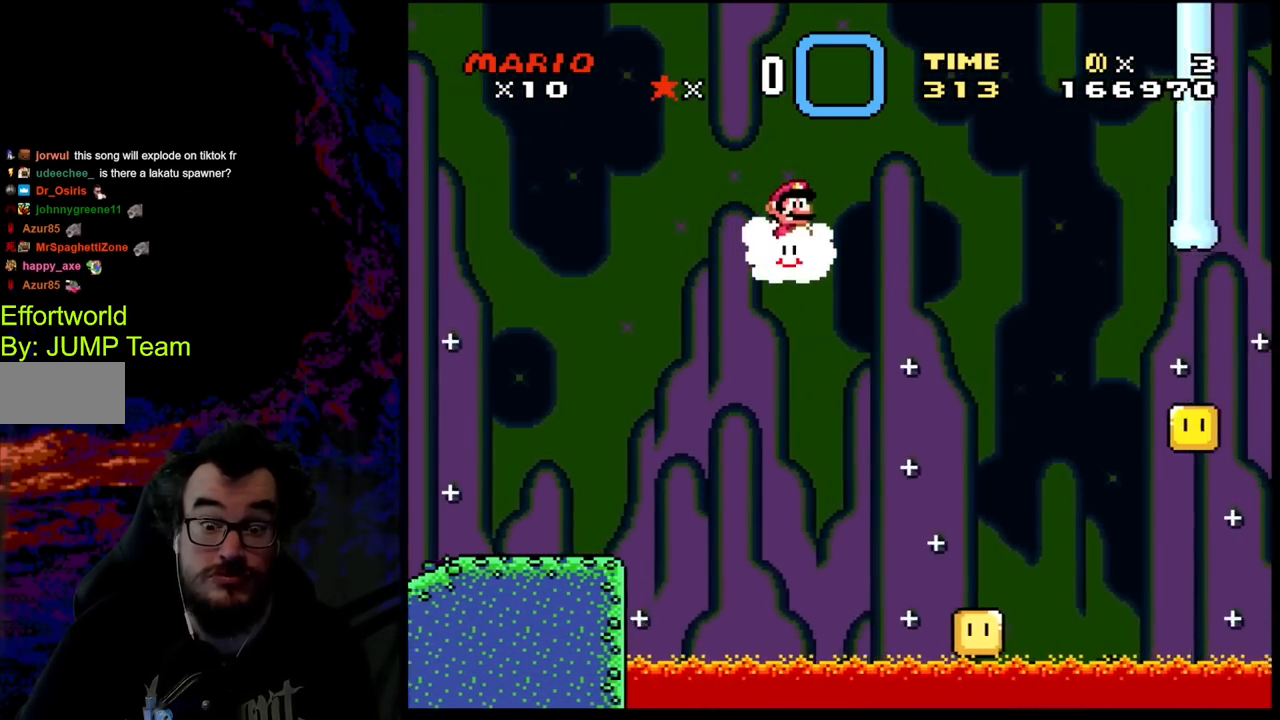
{"buttons": ["Y", "DPAD_RIGHT"], "events": []}
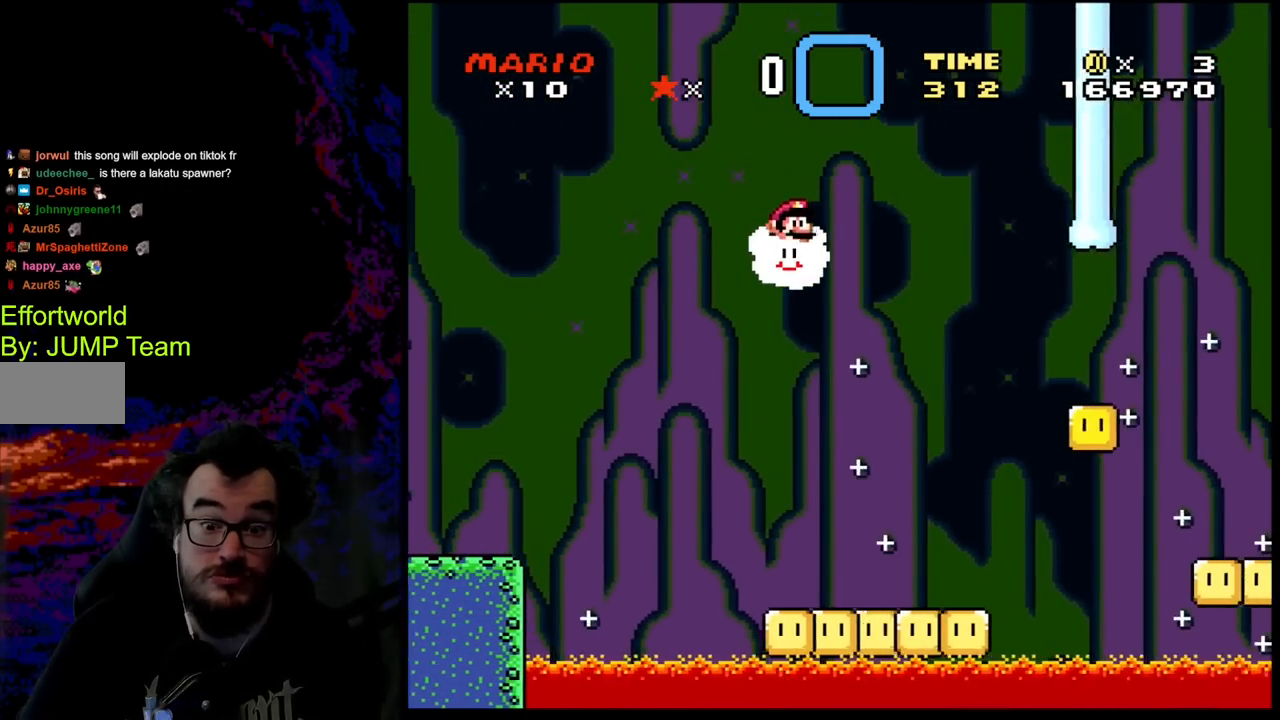
{"buttons": ["Y", "DPAD_RIGHT"], "events": []}
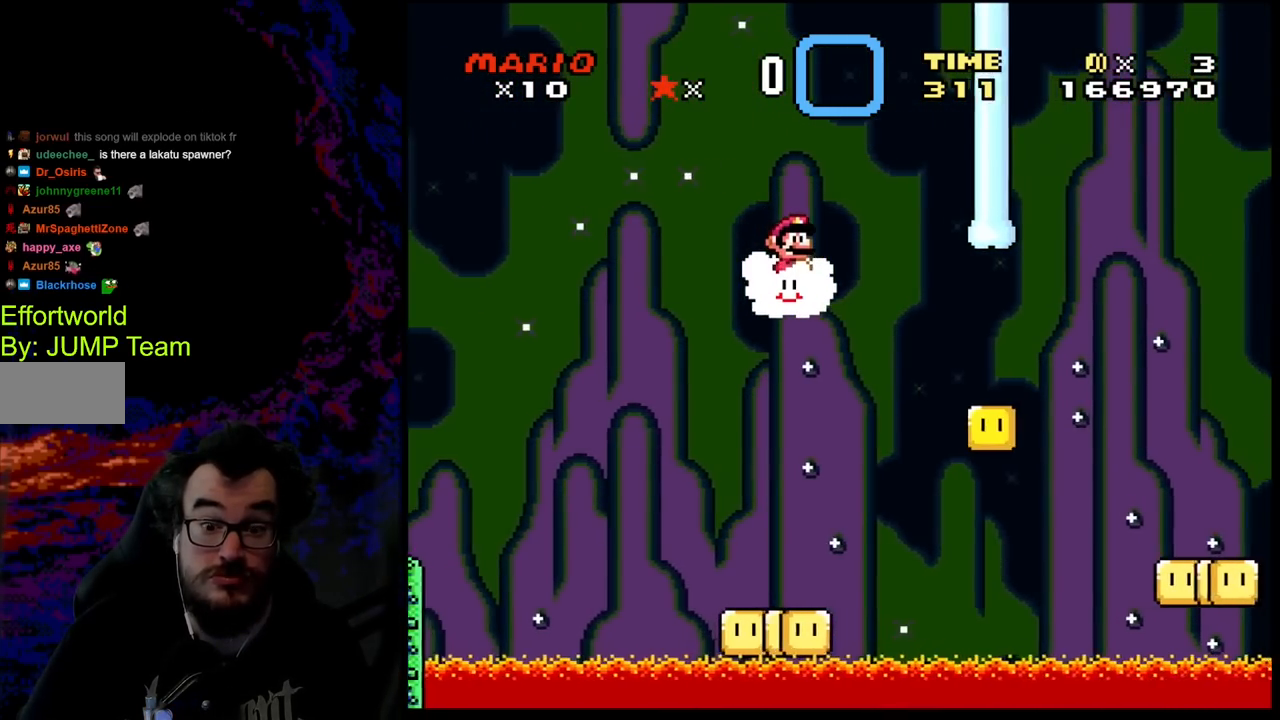
{"buttons": ["Y", "DPAD_RIGHT"], "events": []}
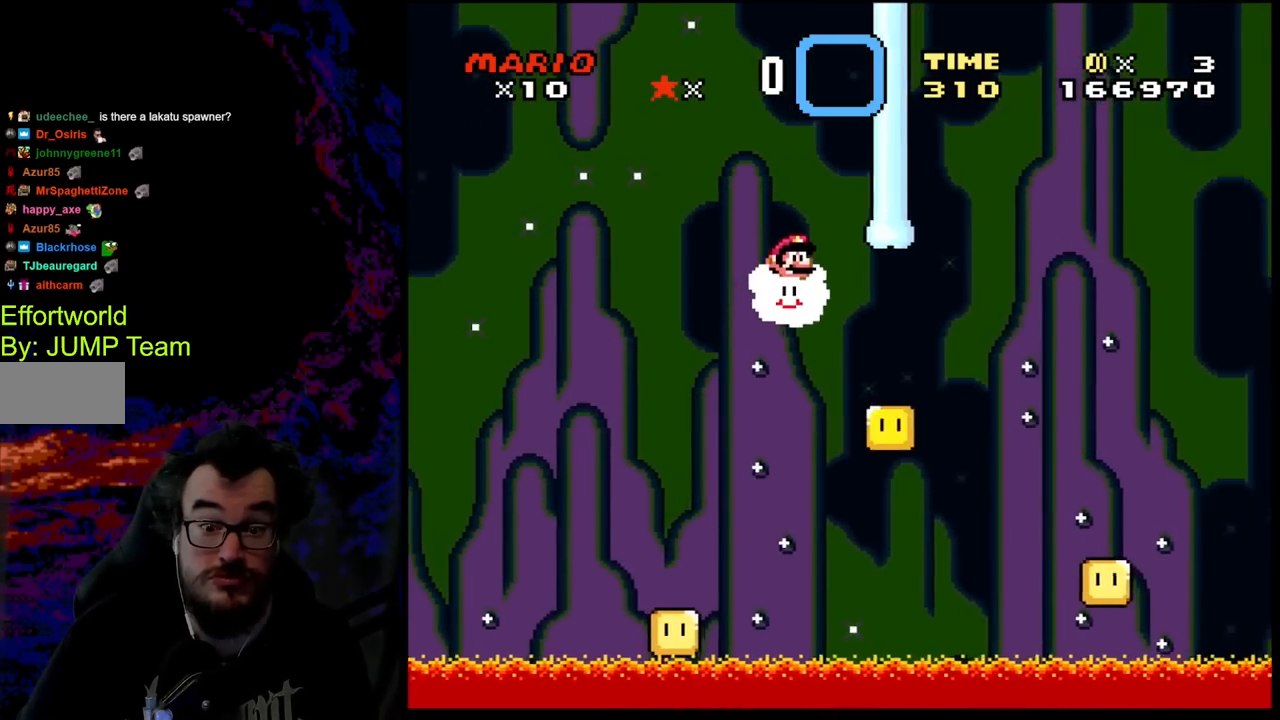
{"buttons": ["Y", "DPAD_RIGHT"], "events": []}
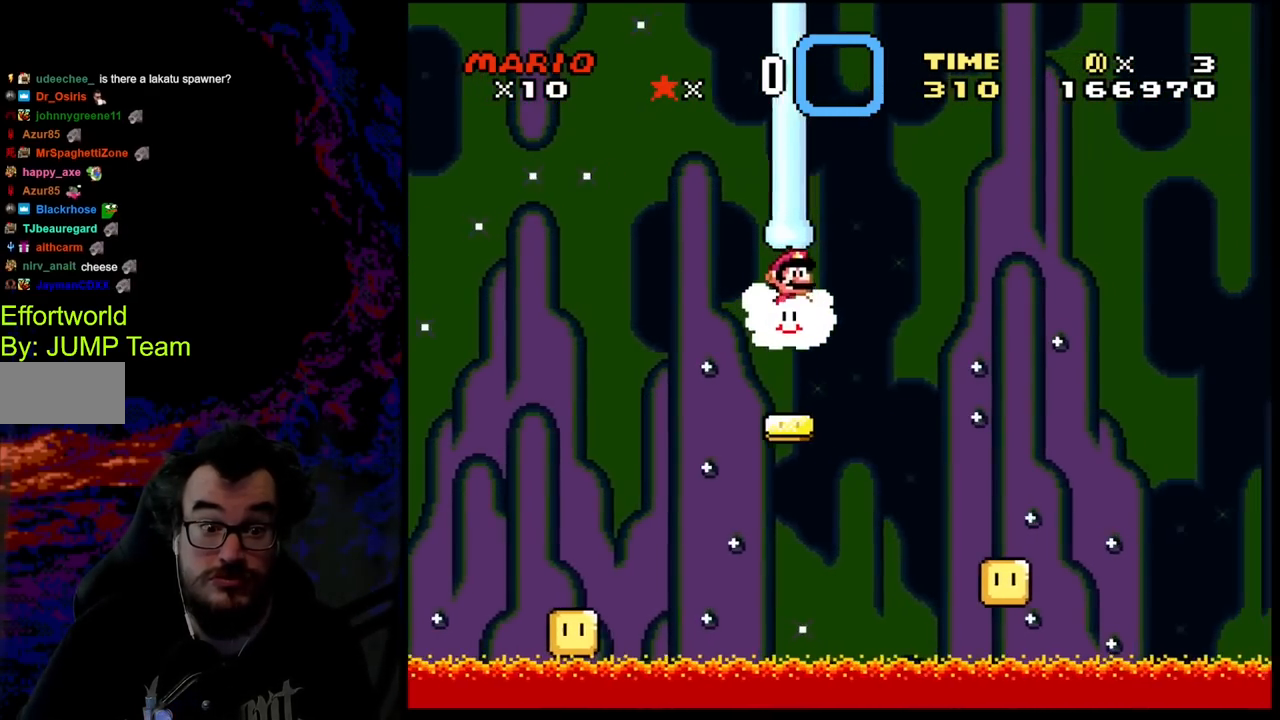
{"buttons": ["Y", "DPAD_UP", "DPAD_RIGHT"], "events": [[83, "DPAD_UP", "down"]]}
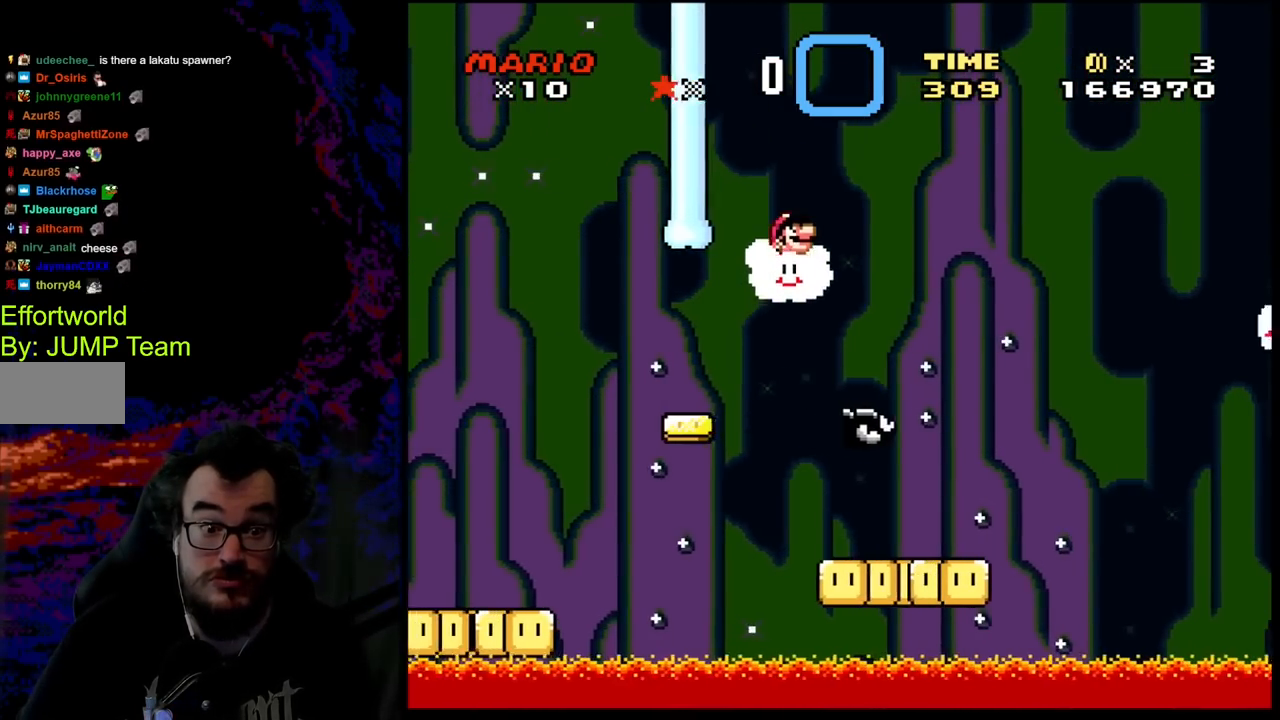
{"buttons": ["Y", "DPAD_UP", "DPAD_RIGHT"], "events": []}
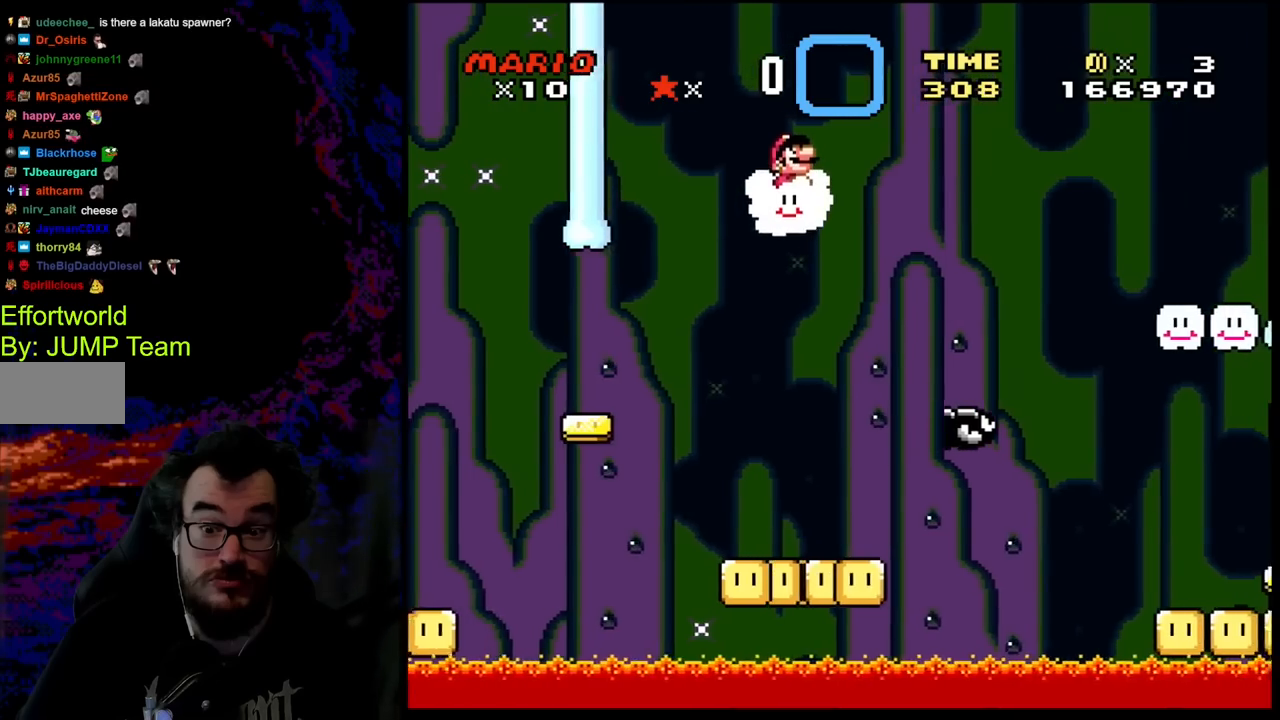
{"buttons": ["Y", "DPAD_RIGHT"], "events": [[333, "DPAD_UP", "up"]]}
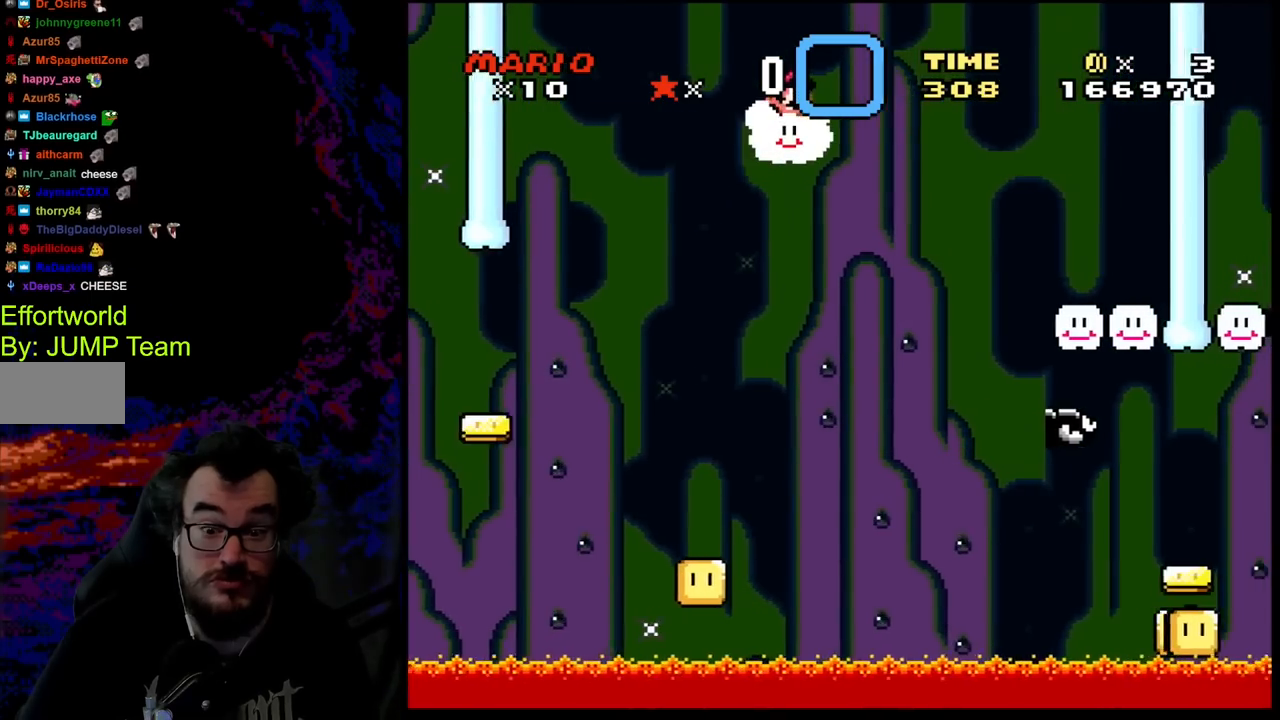
{"buttons": ["Y", "DPAD_DOWN", "DPAD_RIGHT"], "events": [[250, "DPAD_DOWN", "down"]]}
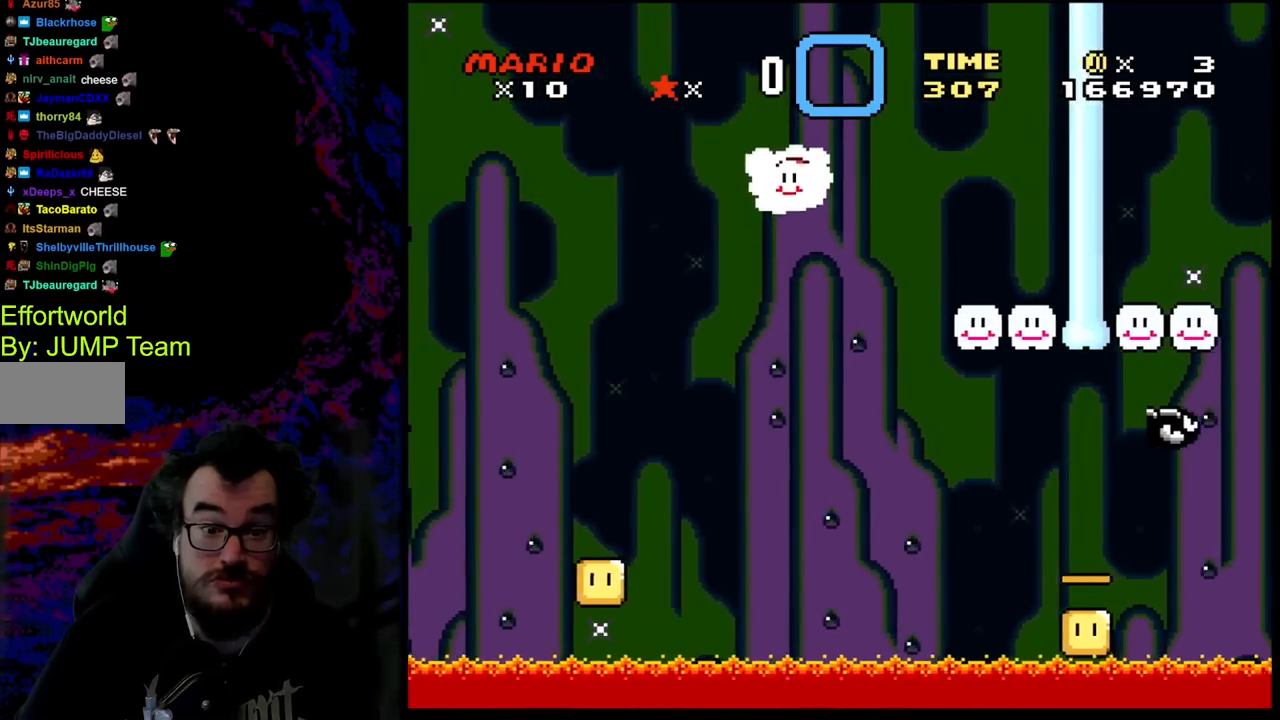
{"buttons": ["Y", "DPAD_DOWN", "DPAD_RIGHT"], "events": []}
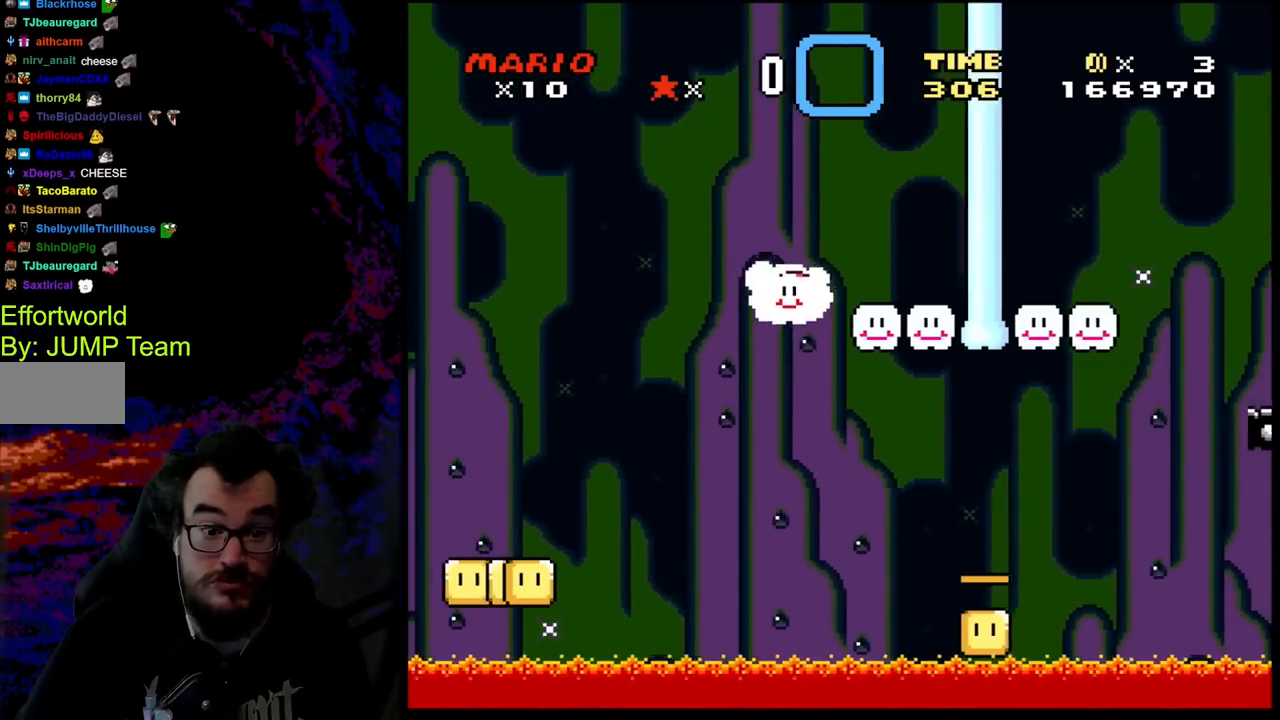
{"buttons": ["Y", "DPAD_RIGHT"], "events": [[250, "DPAD_DOWN", "up"]]}
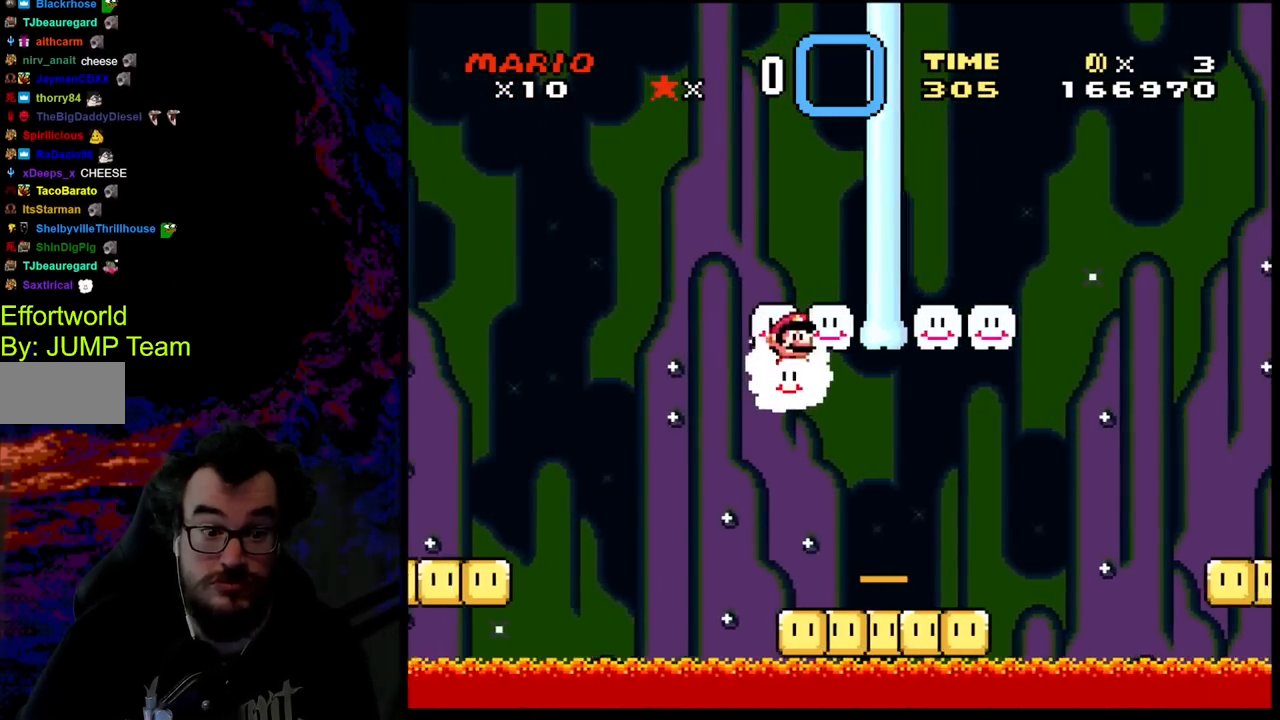
{"buttons": ["Y", "DPAD_RIGHT"], "events": []}
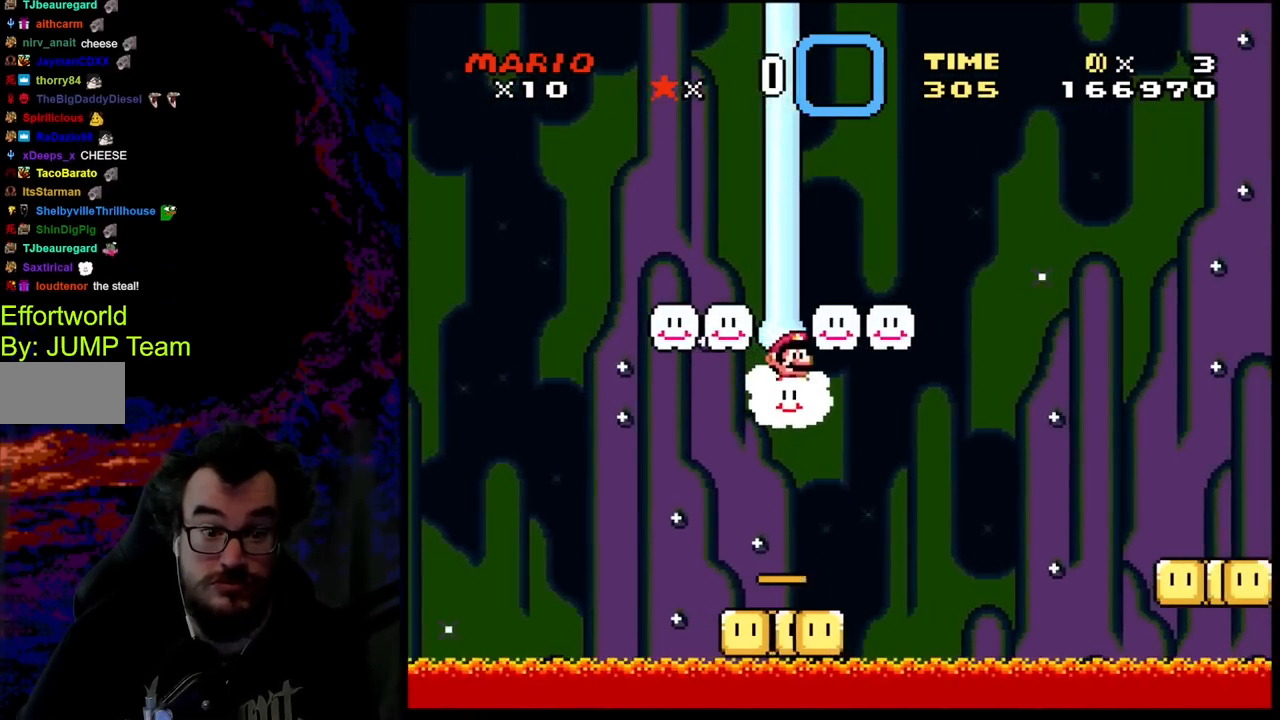
{"buttons": ["Y", "DPAD_UP", "DPAD_RIGHT"], "events": [[150, "DPAD_UP", "down"]]}
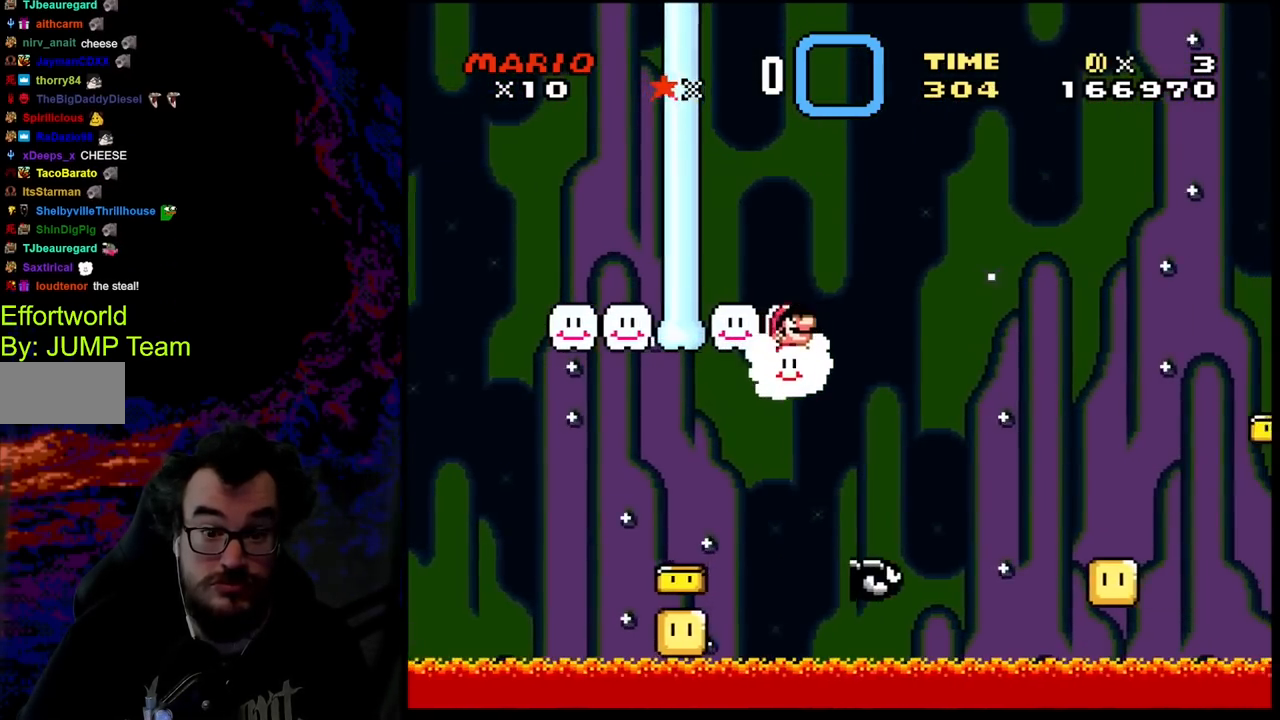
{"buttons": ["Y", "DPAD_UP", "DPAD_RIGHT"], "events": []}
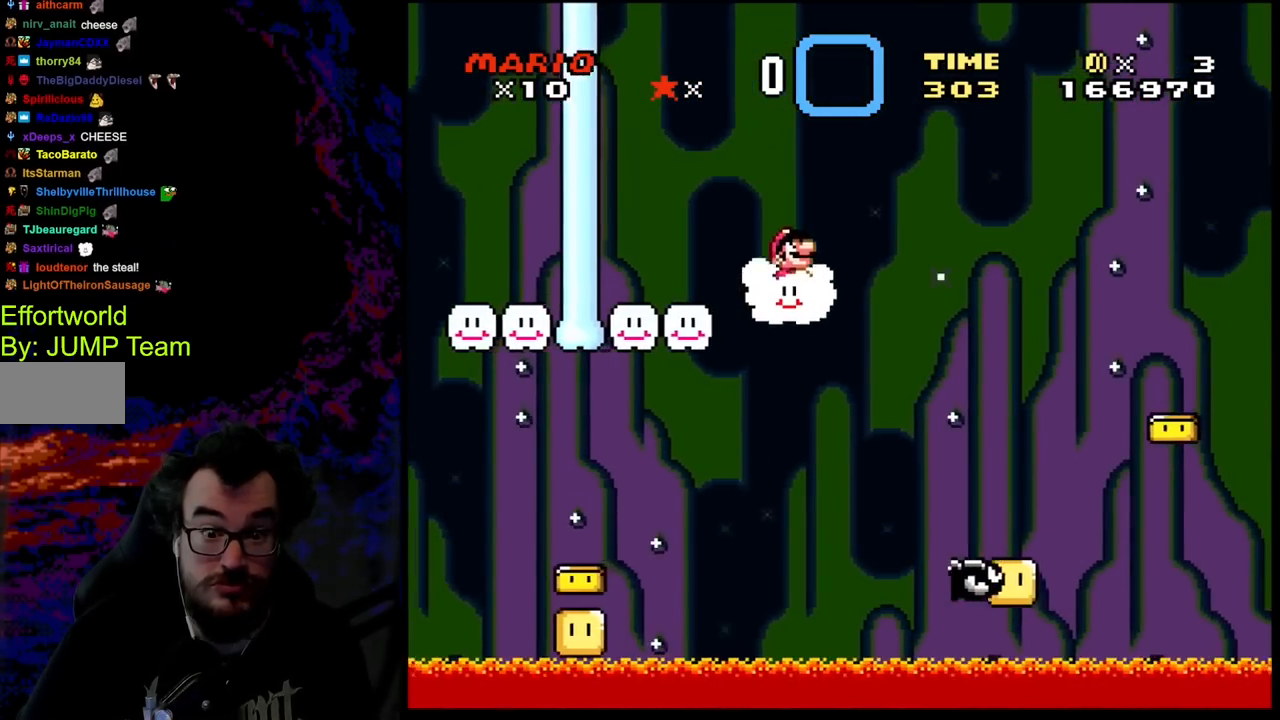
{"buttons": ["Y", "DPAD_UP", "DPAD_RIGHT"], "events": []}
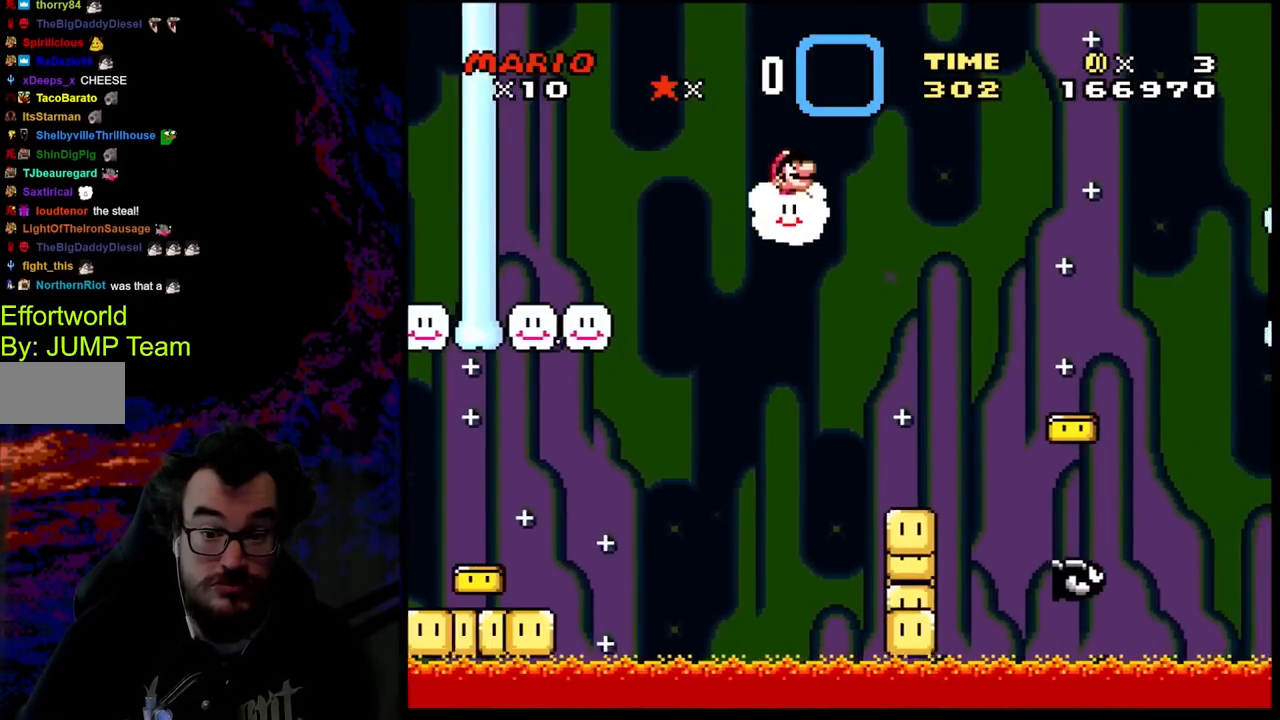
{"buttons": ["Y", "DPAD_RIGHT"], "events": [[117, "DPAD_UP", "up"]]}
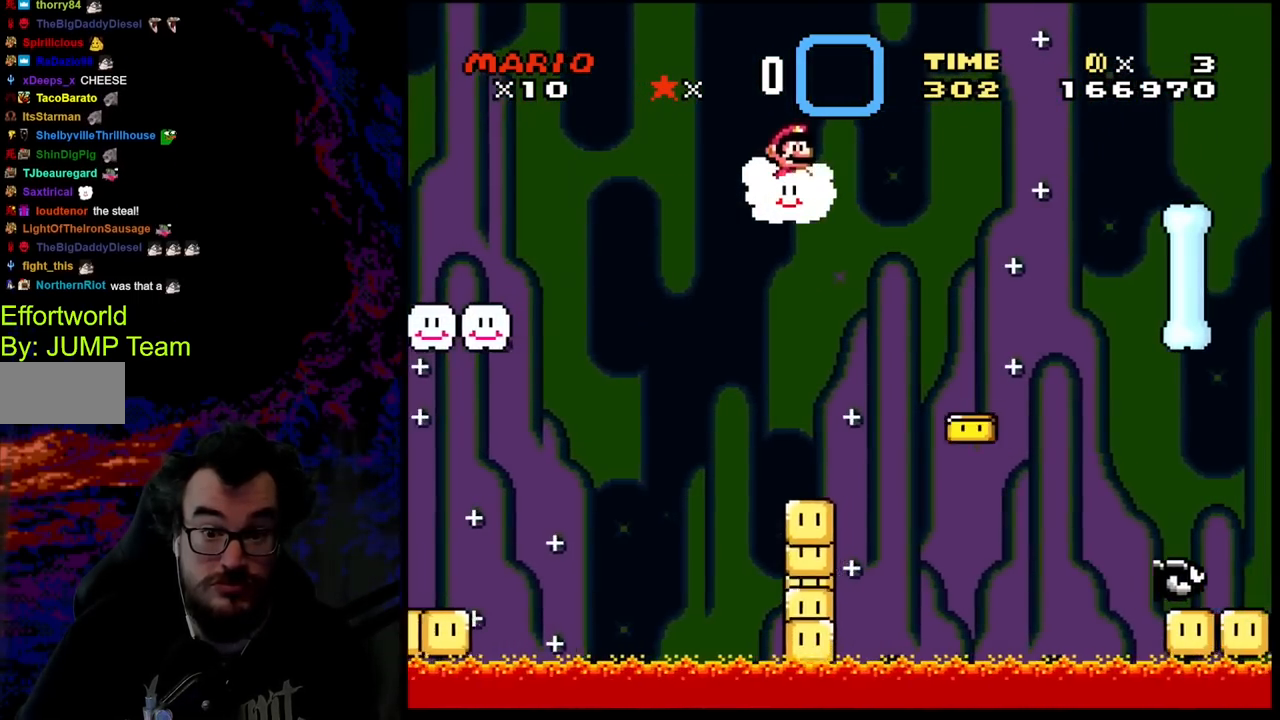
{"buttons": ["Y", "DPAD_RIGHT"], "events": [[133, "DPAD_UP", "down"], [467, "DPAD_UP", "up"]]}
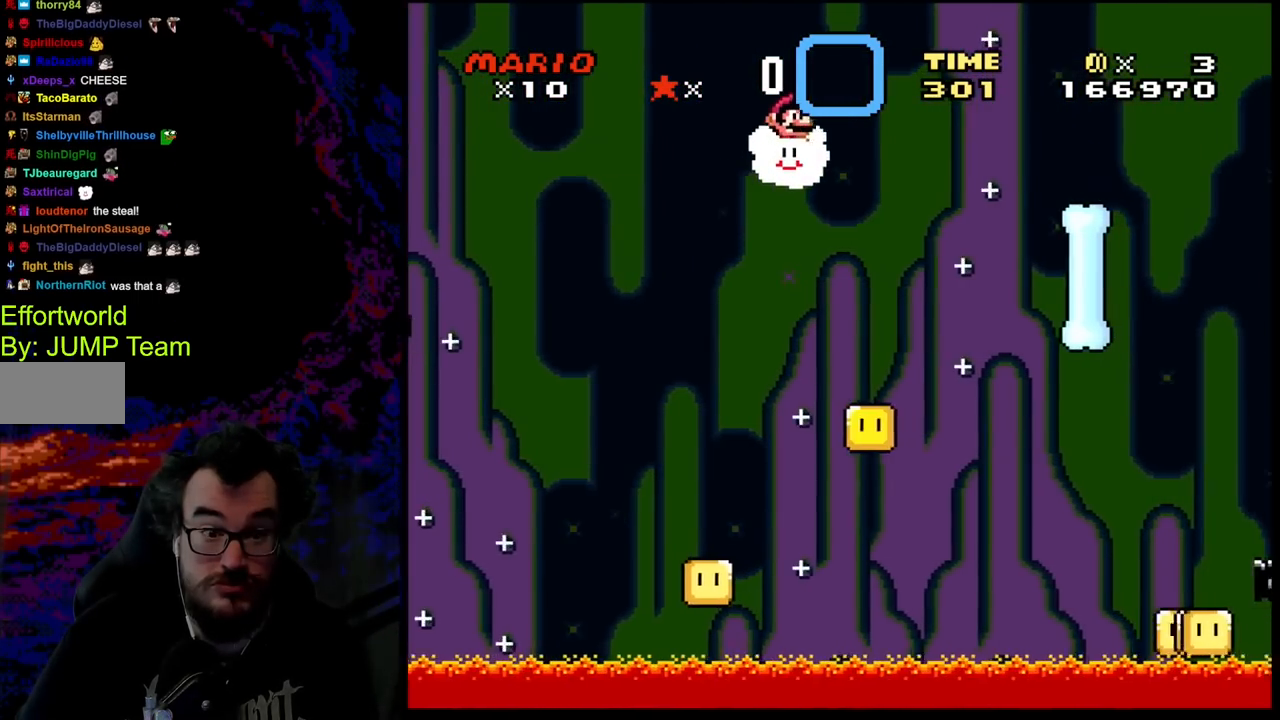
{"buttons": ["Y", "DPAD_RIGHT"], "events": []}
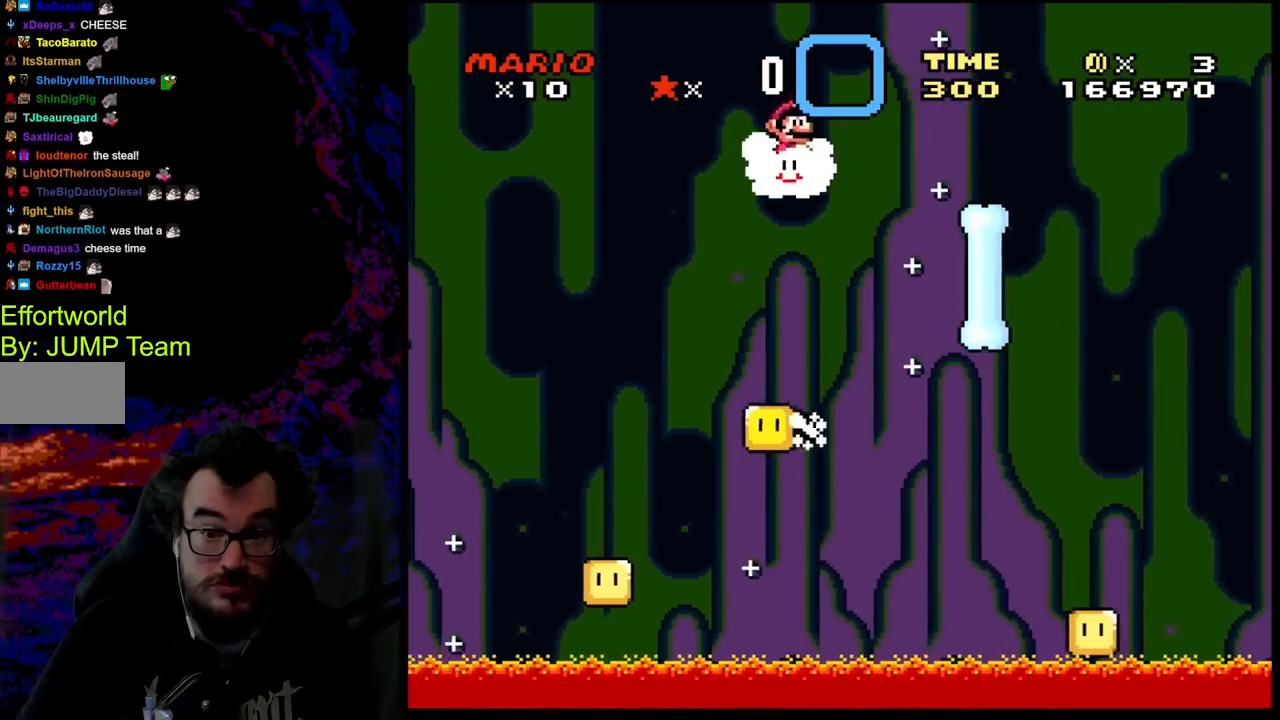
{"buttons": ["Y", "DPAD_UP", "DPAD_RIGHT"], "events": [[300, "DPAD_UP", "down"]]}